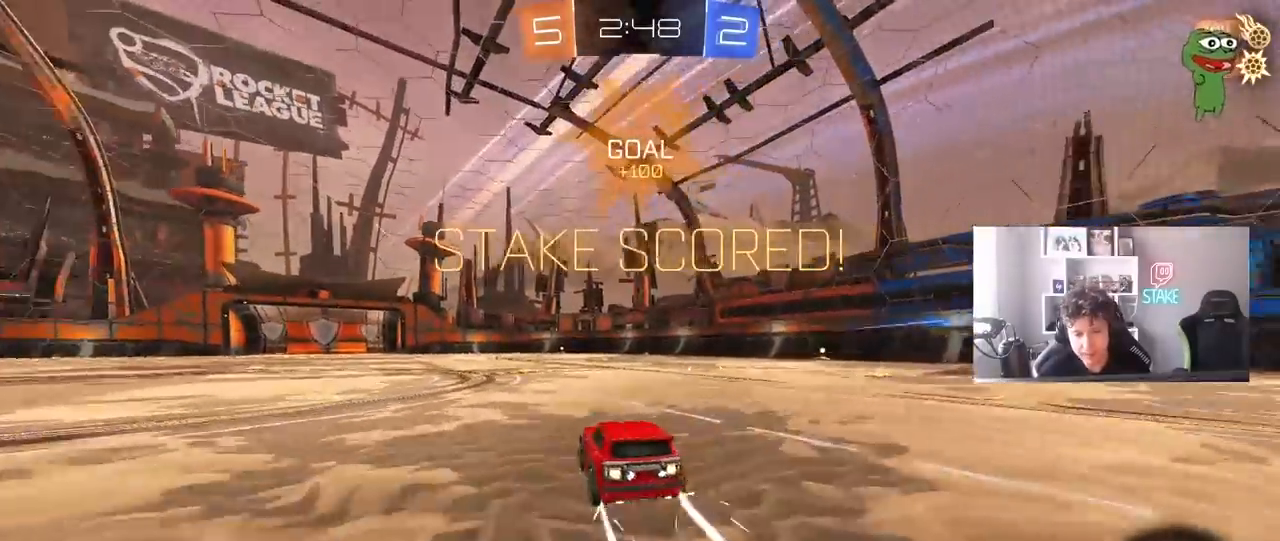
Gameplay with keyboard and mouse; each line is a JSON object with the keys and mouse buttons held at the frame after it. "events" lists presses ("down") and releases ("up") of "1", "2", "3", "4", "5", "a", "alt", "c", "caps_lock", "ctrl", "d", "e", "f", "g", "q", "r", "s", "shift", "space", "t", "tab", "v", "w", "x", "z", "mouse_left", "mouse_wheel" and "mouse_right" between this image and that frame as [ms after this image, input, new state], when the widget could be followed in between. "mouse_left", "mouse_wheel", "mouse_right" = the "left", "wheel", "right" buttons of the "mouse" list. No other keys are recorded. "wheel" means that the mouse wheel is clicked or scrolled. Mouse movement is not recorded.
{"keys": ["d", "s", "shift"], "mouse": [], "events": [[17, "a", "down"], [17, "mouse_right", "down"], [67, "shift", "down"], [117, "a", "up"], [117, "d", "down"], [117, "mouse_right", "up"], [200, "mouse_right", "down"], [250, "s", "down"], [250, "w", "up"], [383, "mouse_right", "up"], [433, "mouse_left", "up"]]}
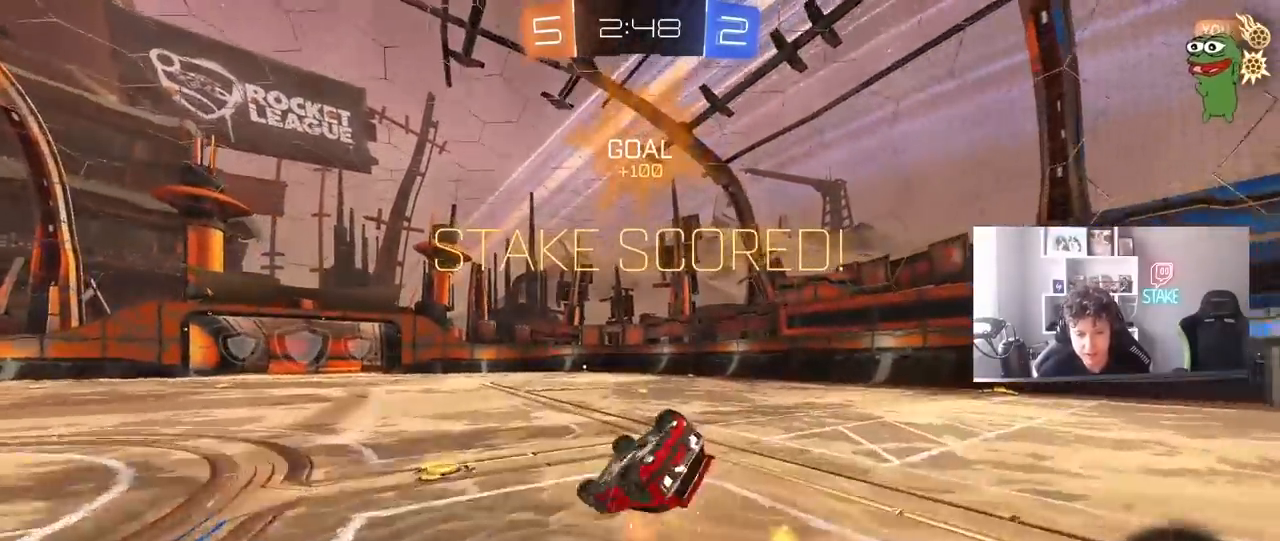
{"keys": [], "mouse": [], "events": [[83, "s", "up"], [167, "mouse_left", "down"], [217, "s", "down"], [367, "s", "up"], [400, "mouse_left", "up"], [450, "shift", "up"], [500, "d", "up"]]}
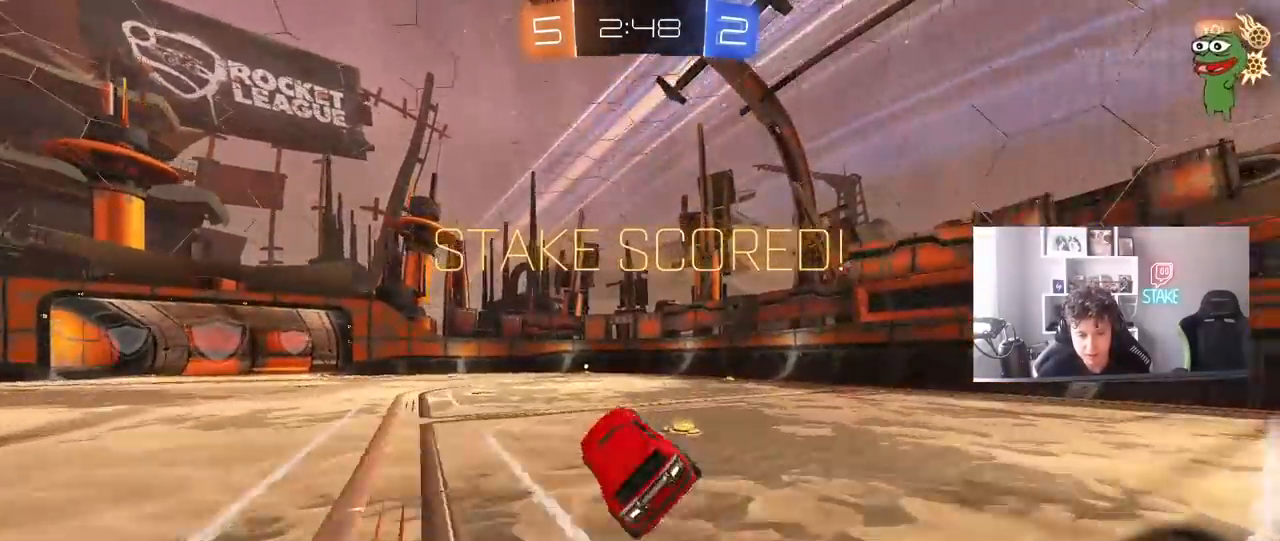
{"keys": ["a", "shift", "w"], "mouse": ["left"], "events": [[183, "w", "down"], [233, "d", "down"], [383, "mouse_left", "down"], [383, "mouse_right", "down"], [417, "a", "down"], [417, "d", "up"], [417, "shift", "down"], [467, "mouse_right", "up"]]}
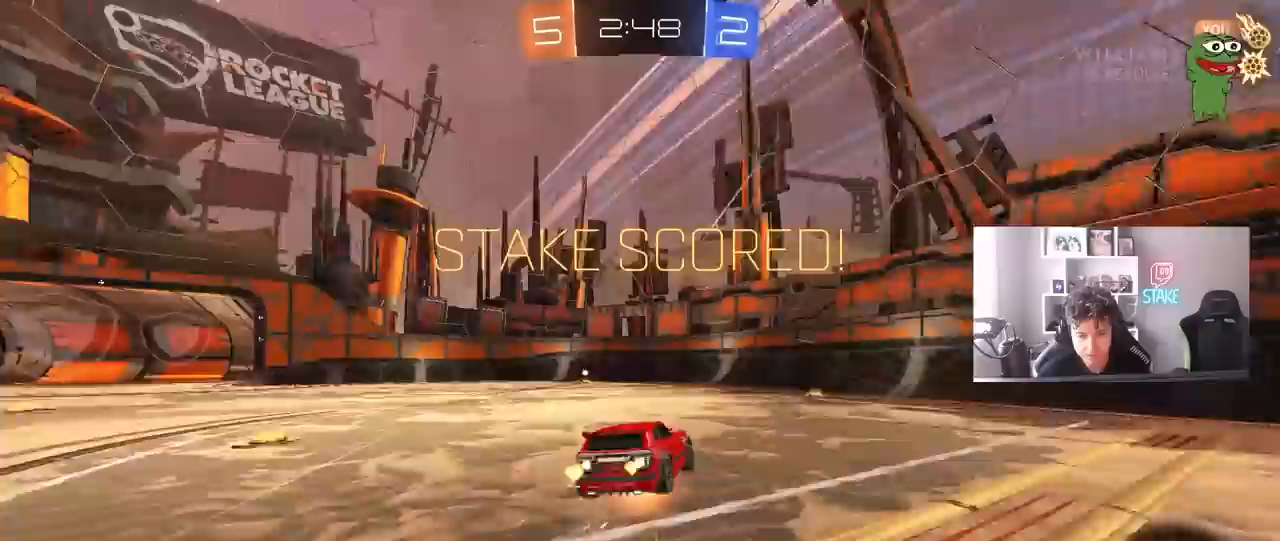
{"keys": ["a", "shift"], "mouse": [], "events": [[17, "mouse_right", "down"], [67, "s", "down"], [67, "w", "up"], [117, "mouse_left", "up"], [200, "mouse_right", "up"], [433, "s", "up"]]}
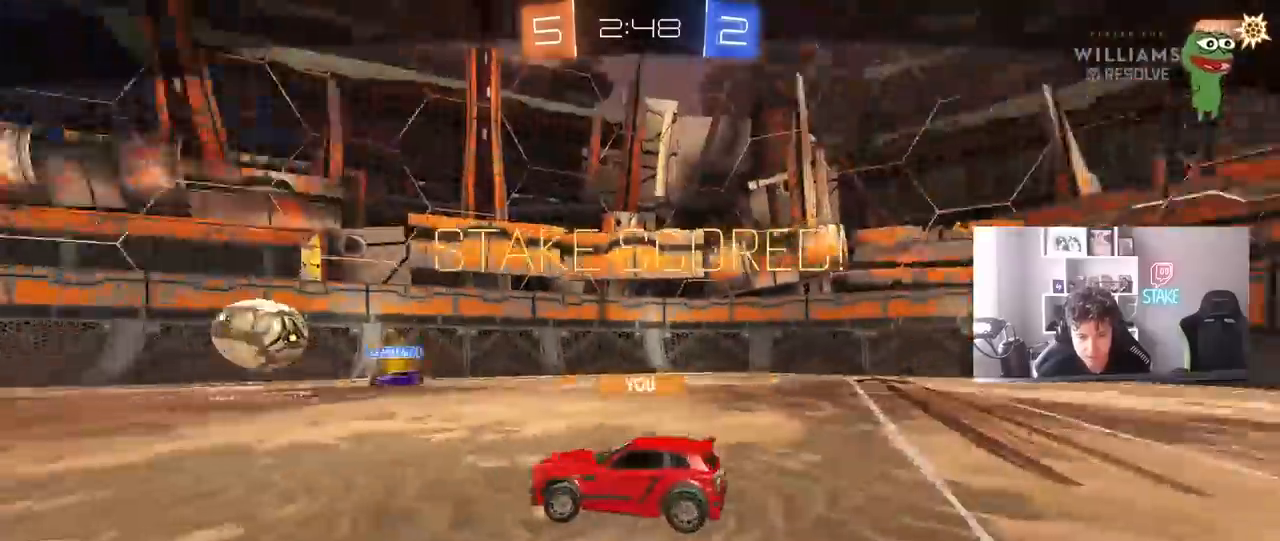
{"keys": [], "mouse": [], "events": [[83, "s", "down"], [167, "s", "up"], [167, "shift", "up"], [217, "a", "up"]]}
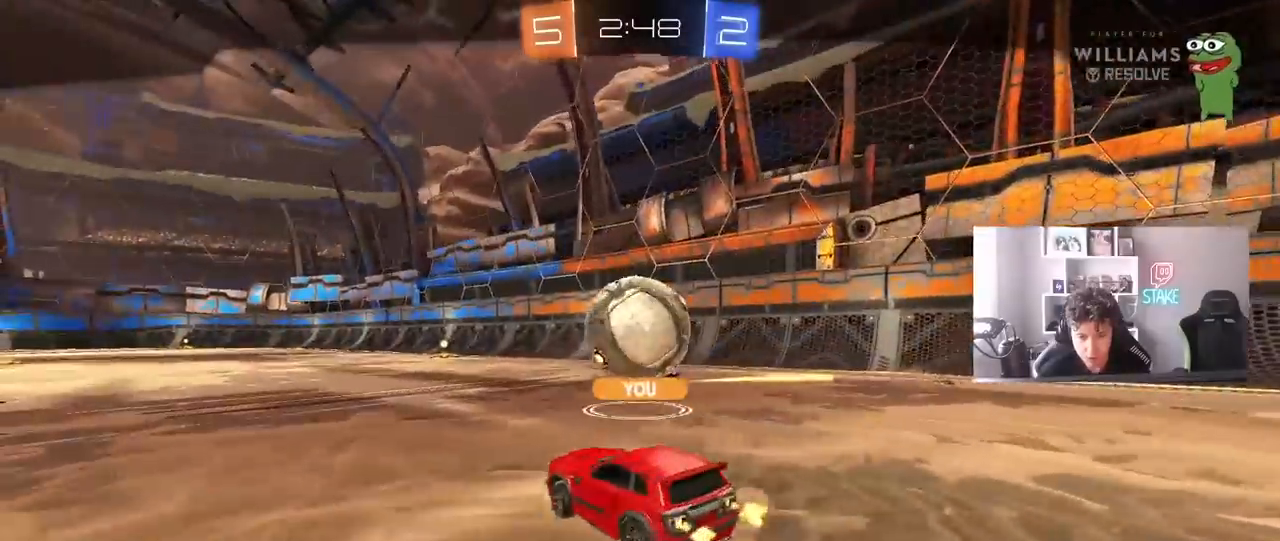
{"keys": [], "mouse": [], "events": []}
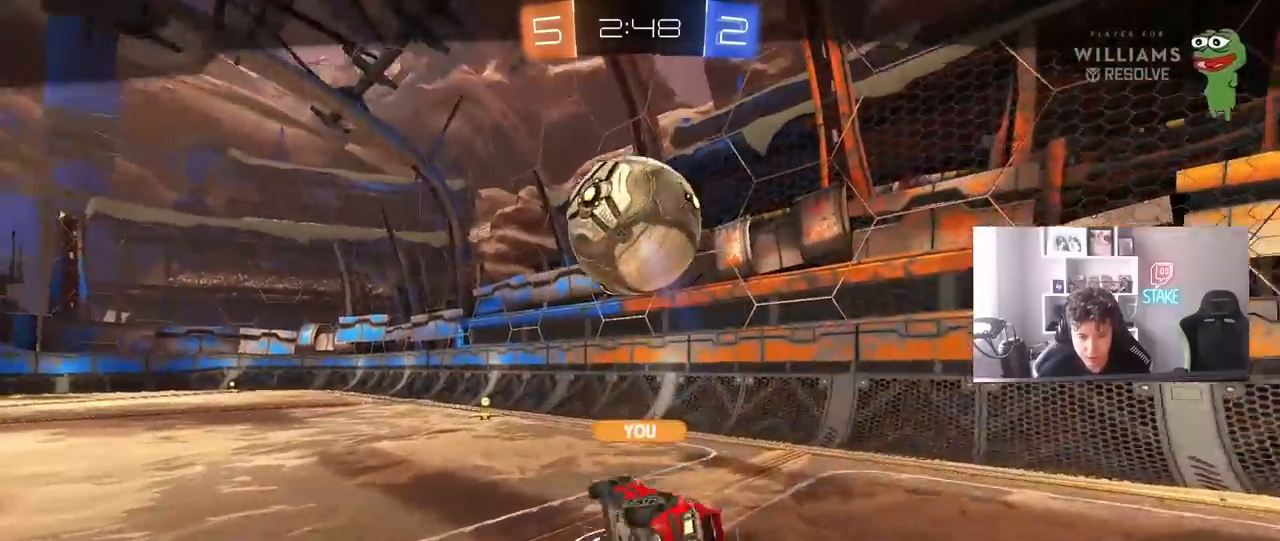
{"keys": [], "mouse": [], "events": []}
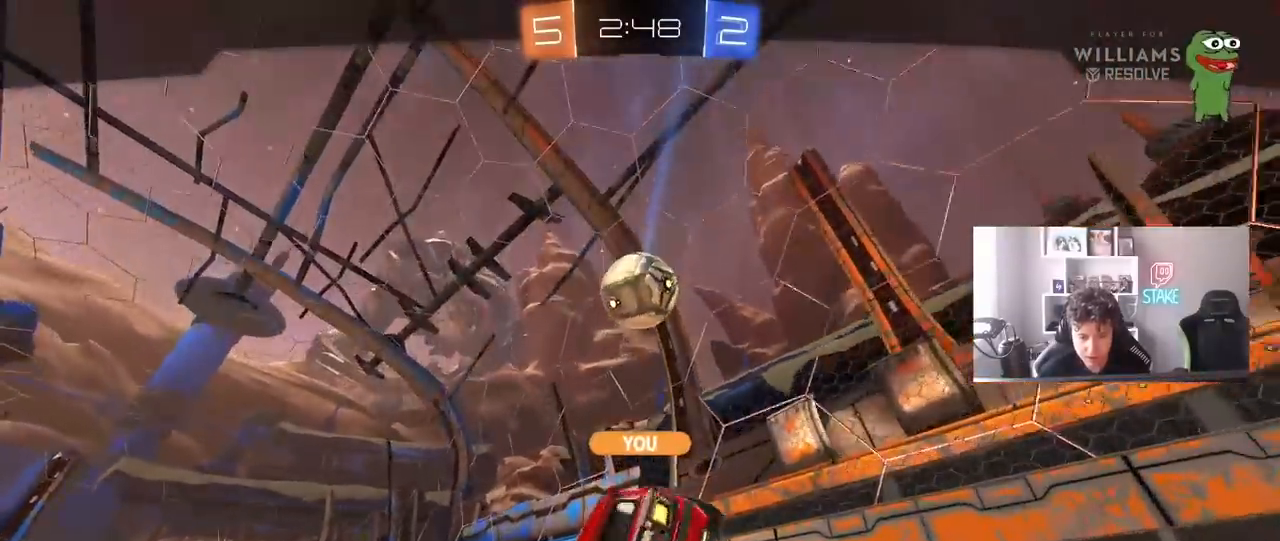
{"keys": [], "mouse": [], "events": []}
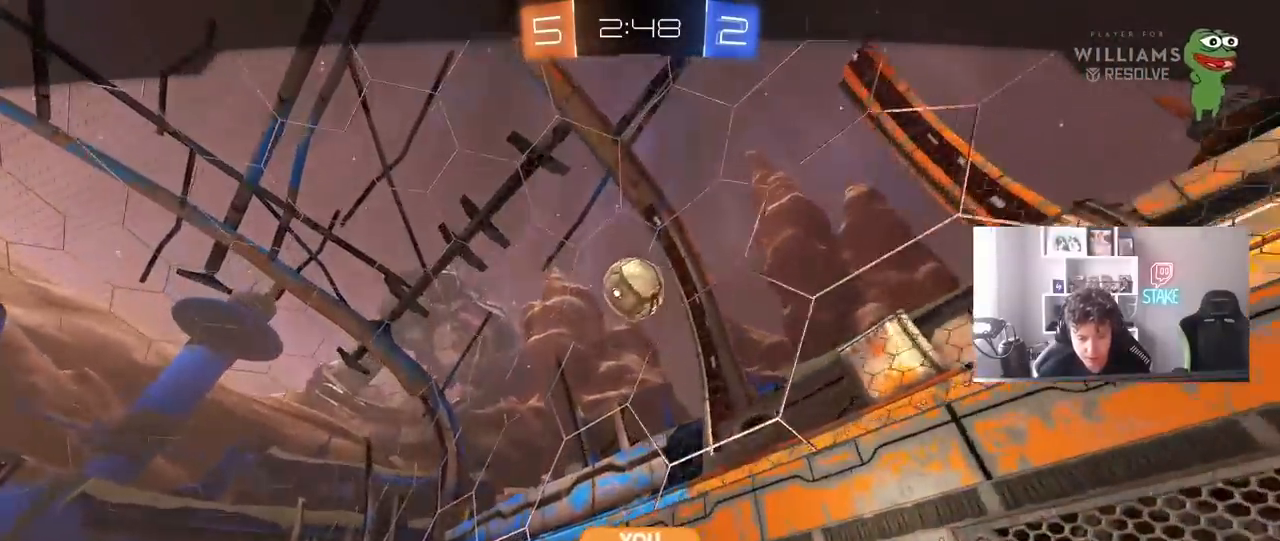
{"keys": [], "mouse": [], "events": []}
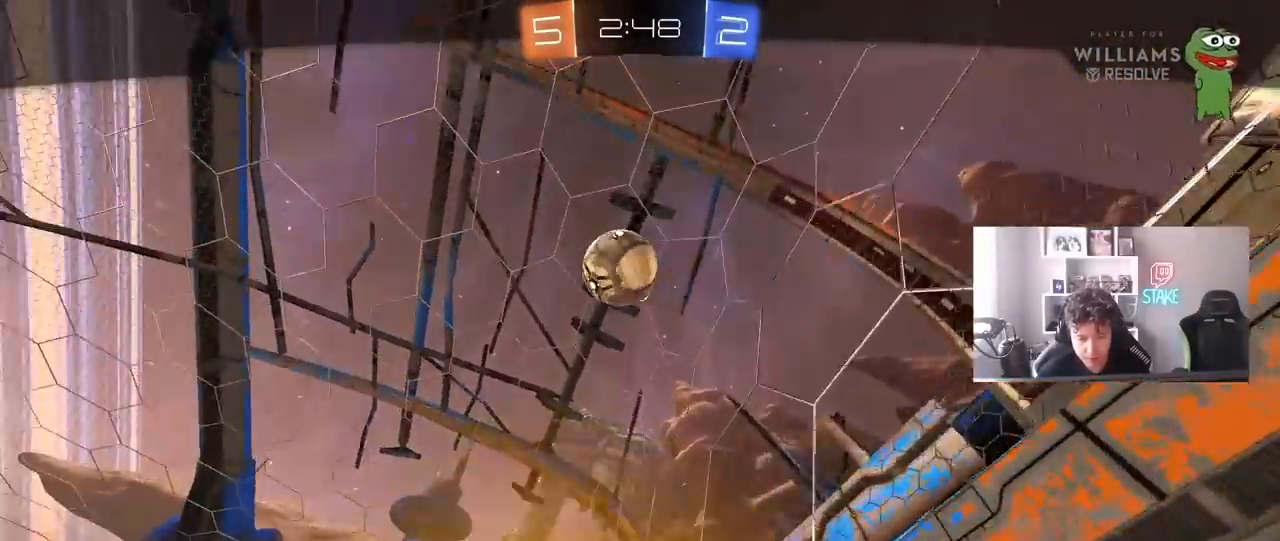
{"keys": [], "mouse": [], "events": []}
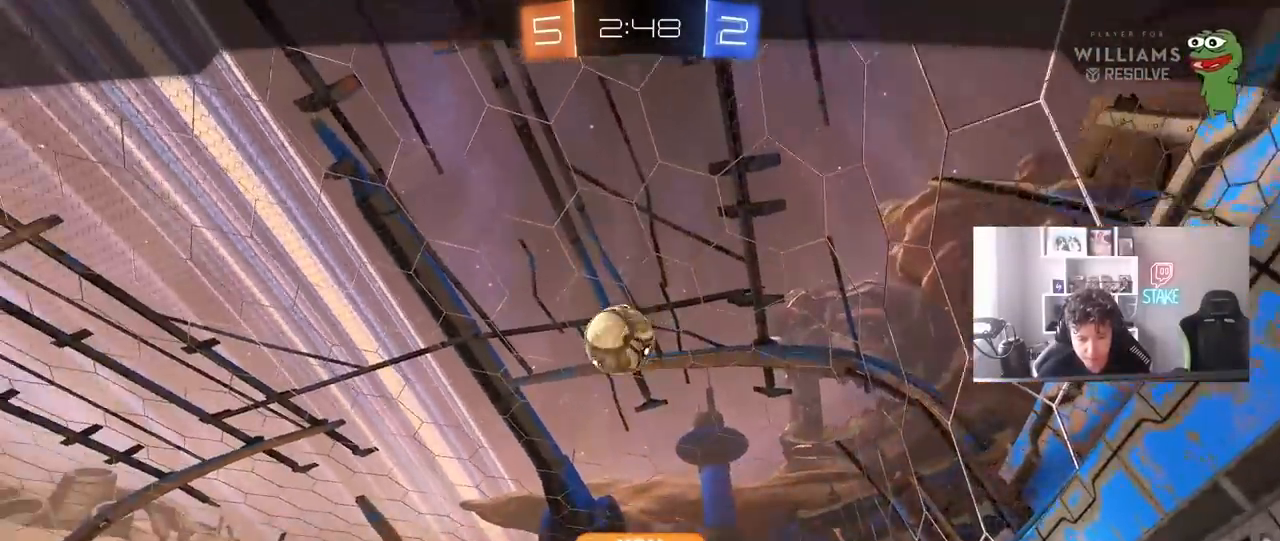
{"keys": ["tab"], "mouse": ["right"], "events": [[167, "mouse_right", "down"], [317, "mouse_right", "up"], [367, "mouse_right", "down"], [450, "tab", "down"]]}
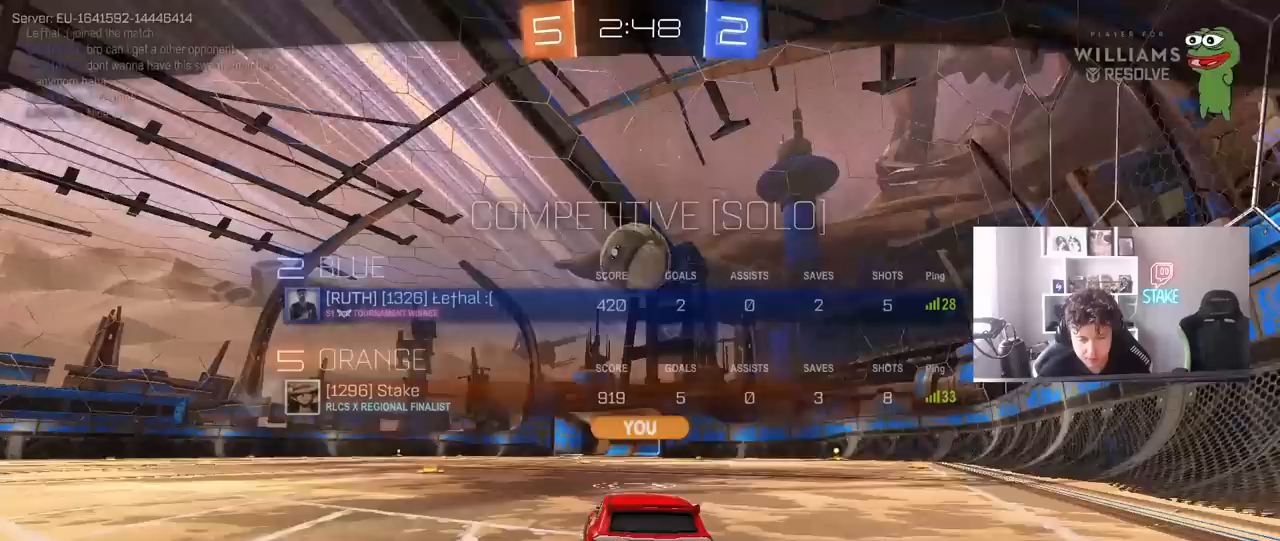
{"keys": [], "mouse": [], "events": [[50, "mouse_right", "up"], [467, "tab", "up"]]}
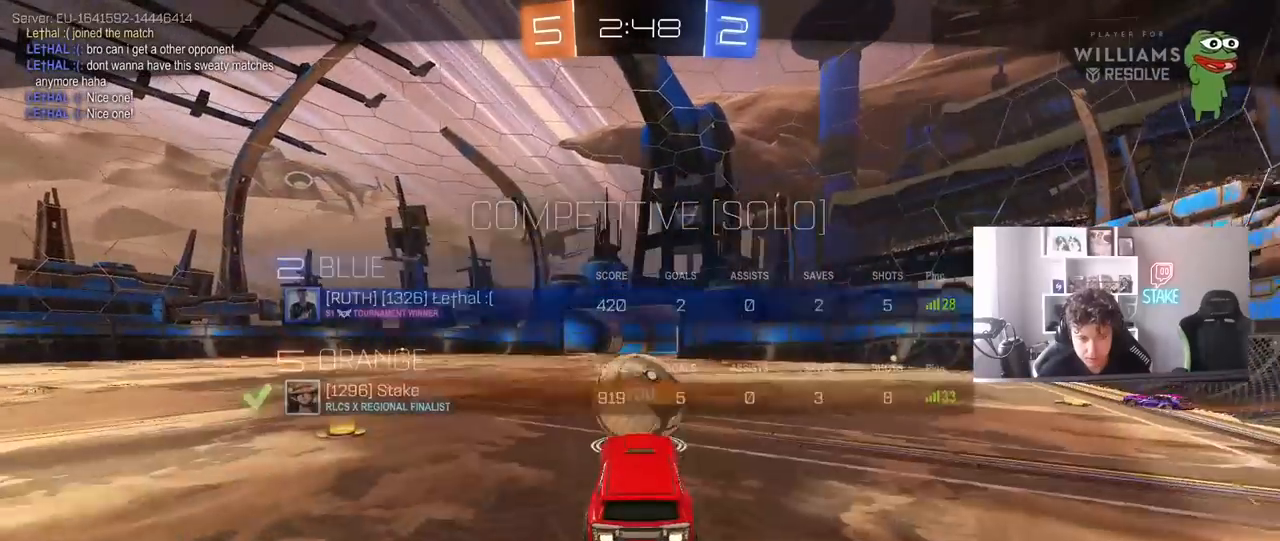
{"keys": [], "mouse": [], "events": []}
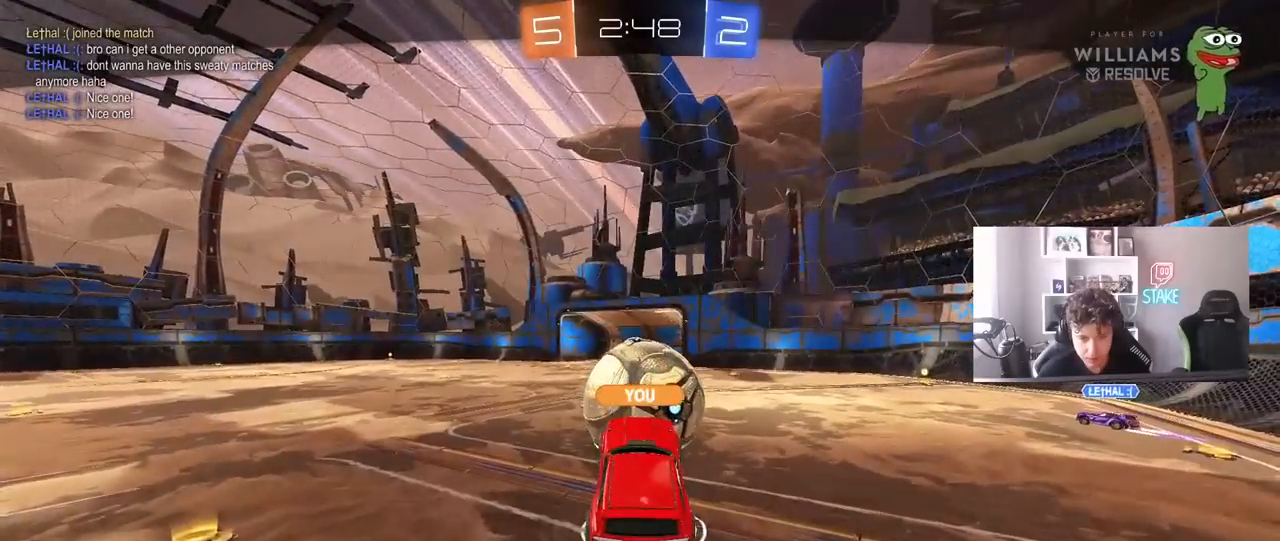
{"keys": [], "mouse": [], "events": []}
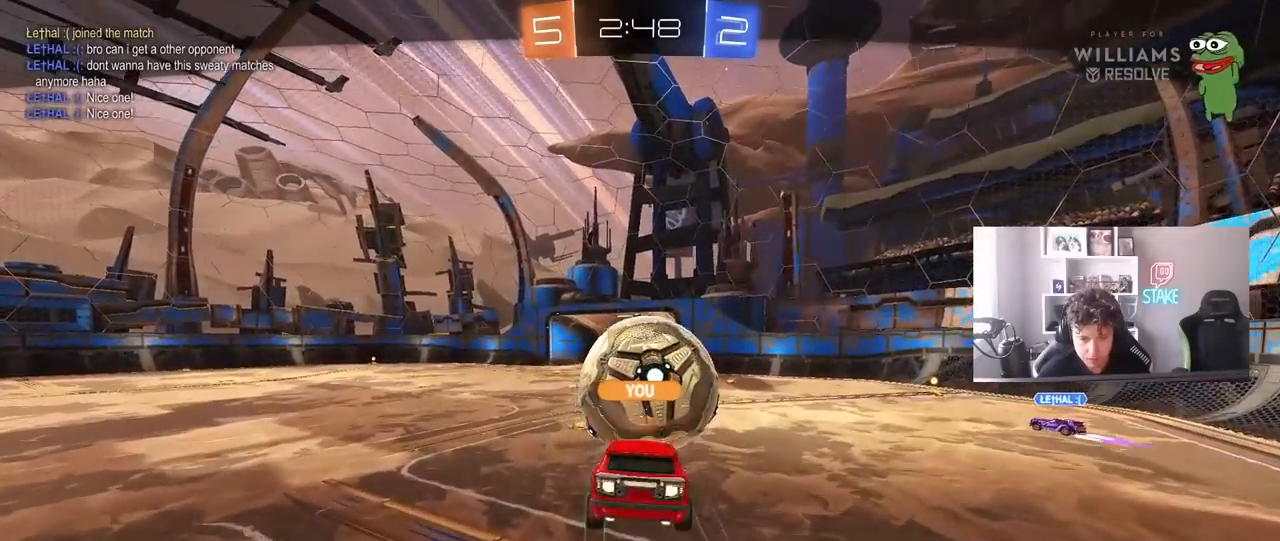
{"keys": ["tab"], "mouse": [], "events": [[283, "mouse_right", "down"], [417, "mouse_right", "up"], [417, "tab", "down"]]}
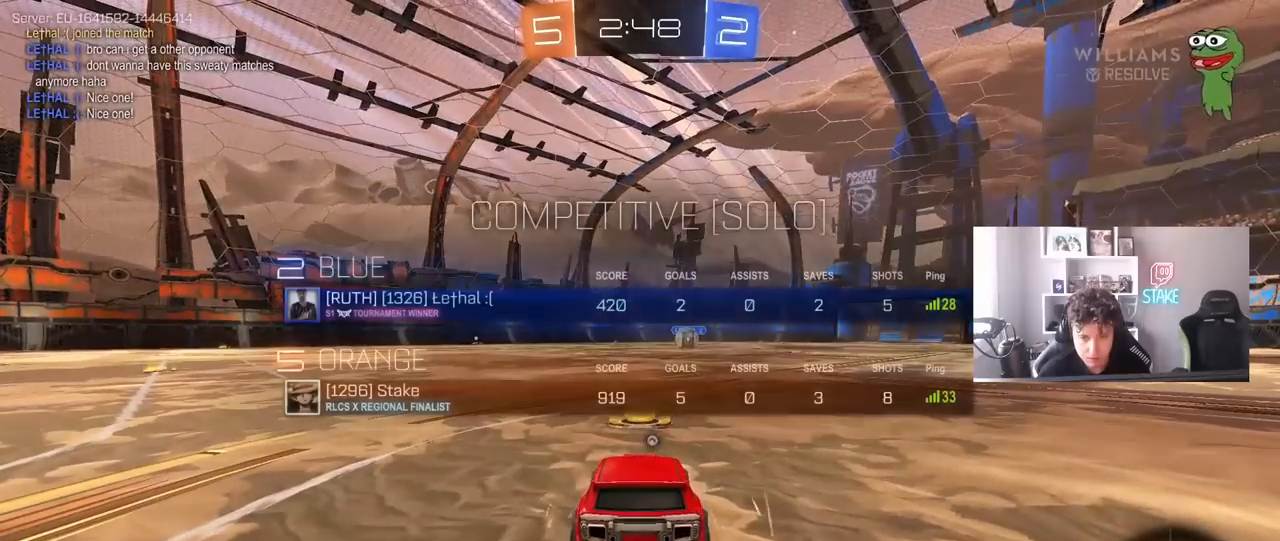
{"keys": [], "mouse": [], "events": [[250, "space", "down"], [400, "space", "up"], [433, "tab", "up"]]}
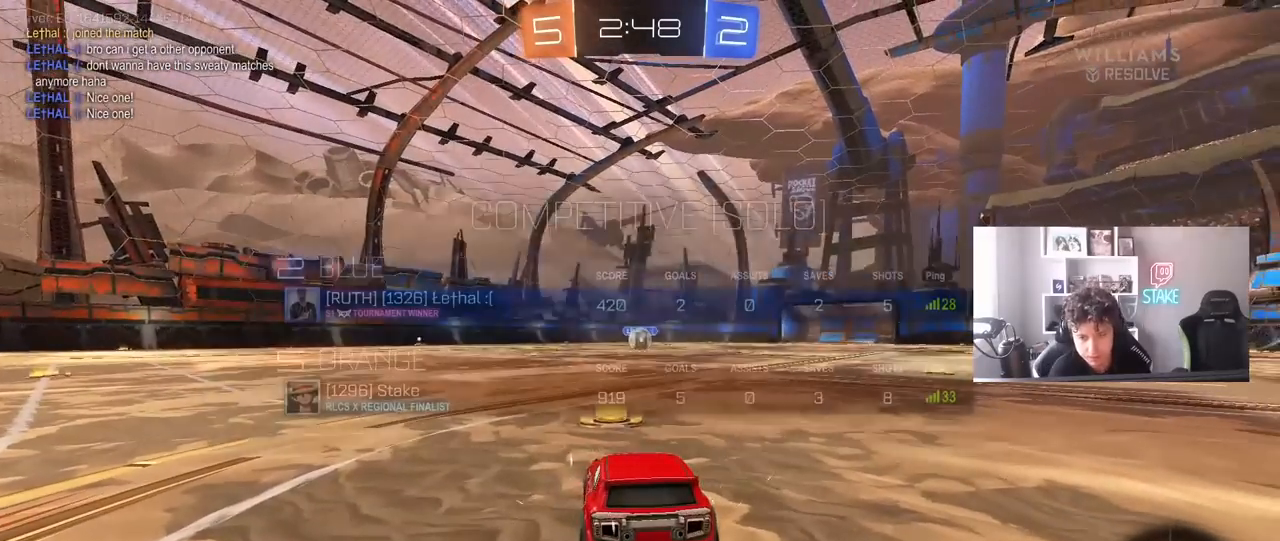
{"keys": ["tab"], "mouse": [], "events": [[83, "space", "down"], [83, "tab", "down"], [267, "space", "up"]]}
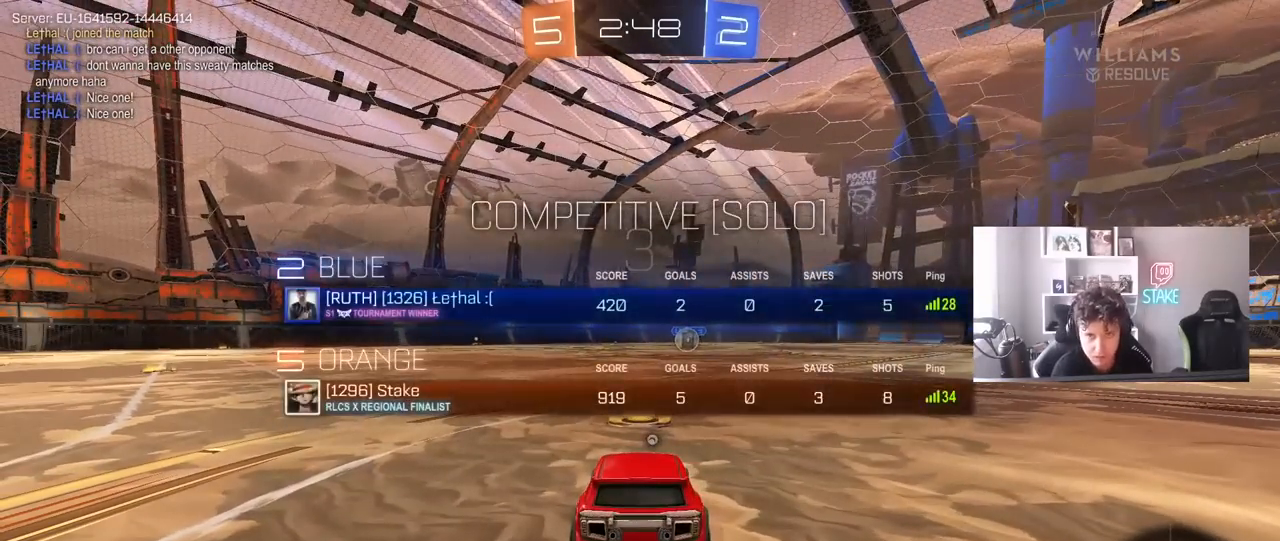
{"keys": [], "mouse": [], "events": [[100, "tab", "up"]]}
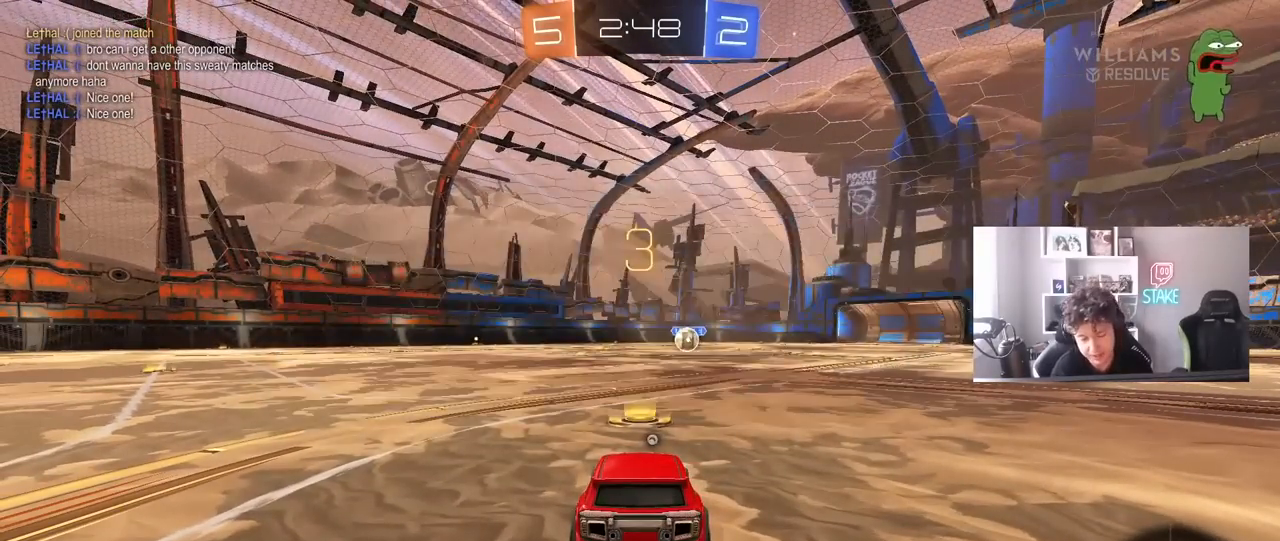
{"keys": ["space", "tab"], "mouse": ["left"], "events": [[117, "tab", "down"], [433, "space", "down"], [483, "mouse_left", "down"]]}
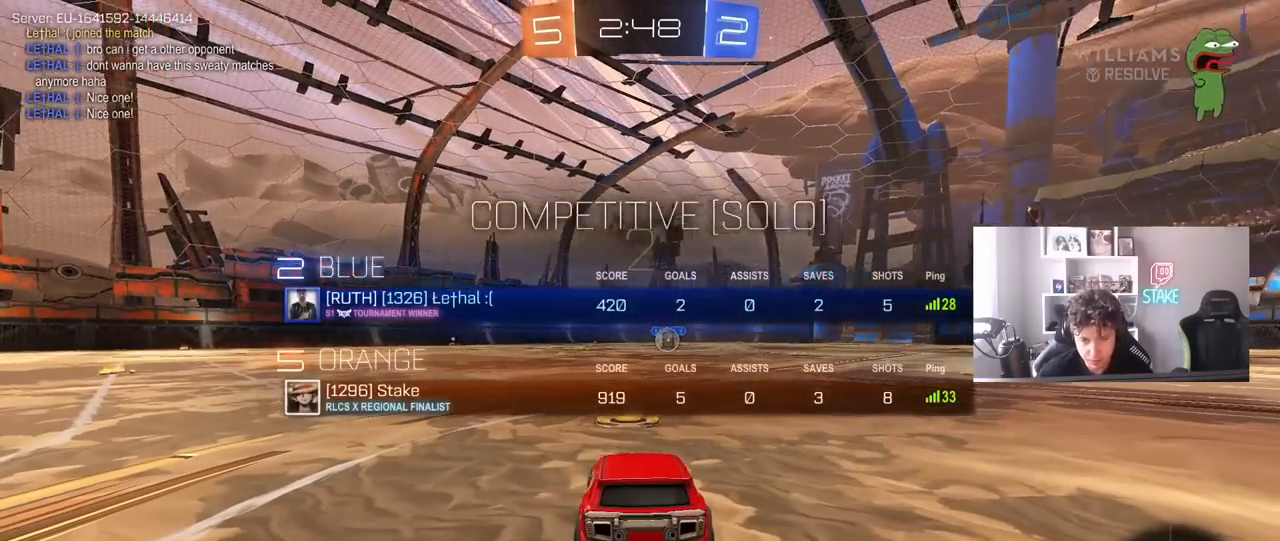
{"keys": ["w"], "mouse": ["left"], "events": [[33, "tab", "up"], [83, "space", "up"], [217, "w", "down"]]}
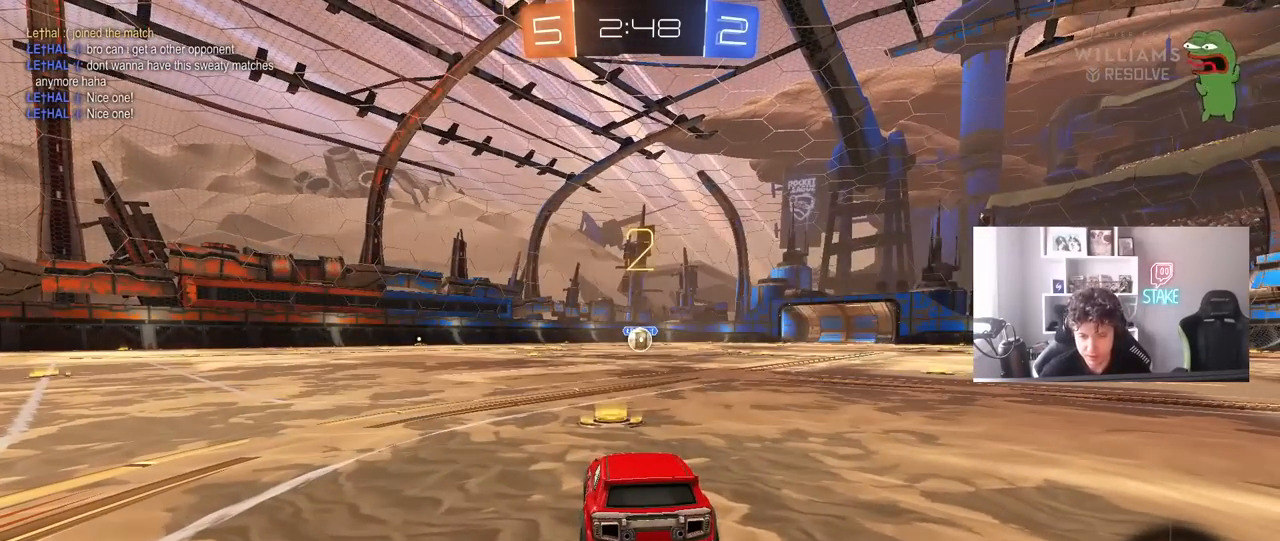
{"keys": ["w"], "mouse": ["left"], "events": []}
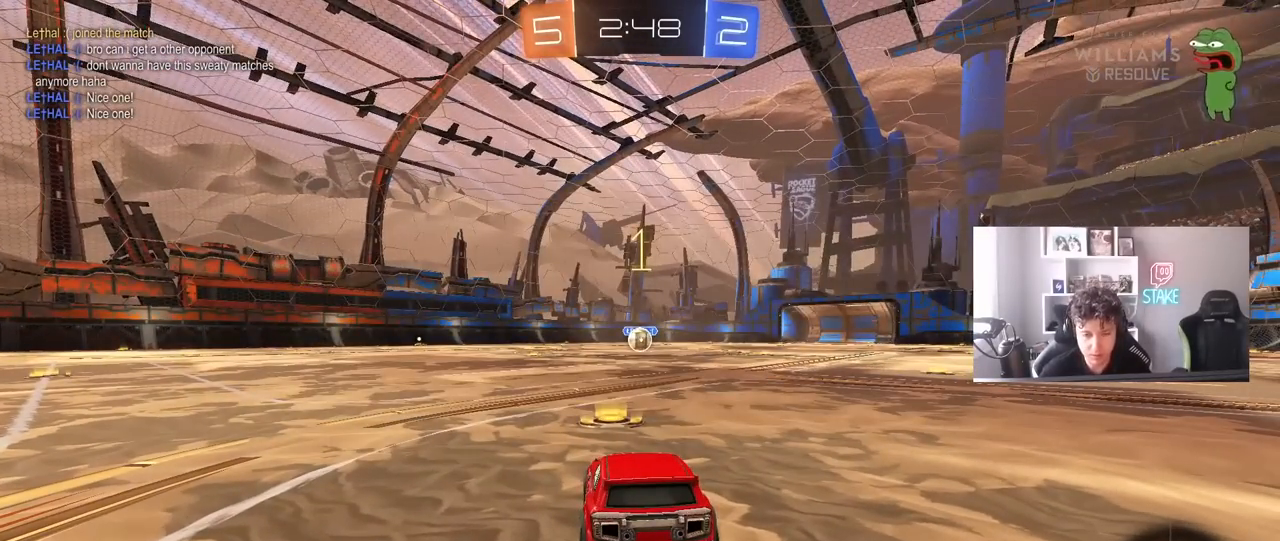
{"keys": ["w"], "mouse": ["left"], "events": []}
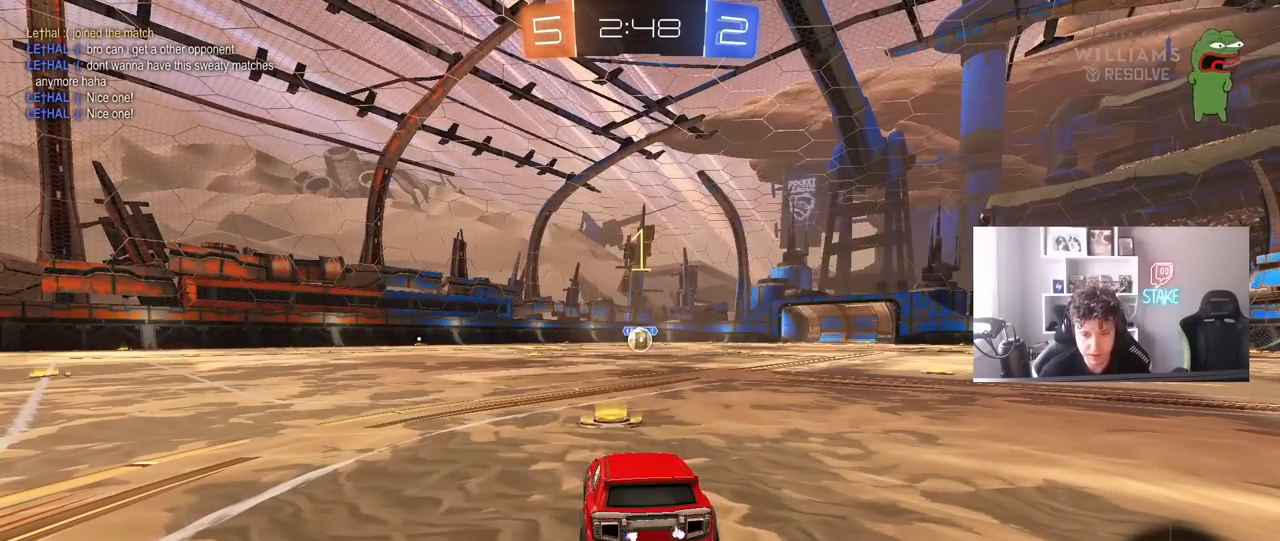
{"keys": ["a", "shift", "w"], "mouse": ["left", "right"], "events": [[317, "d", "down"], [367, "mouse_right", "down"], [450, "d", "up"], [450, "mouse_right", "up"], [500, "a", "down"], [500, "mouse_right", "down"], [500, "shift", "down"]]}
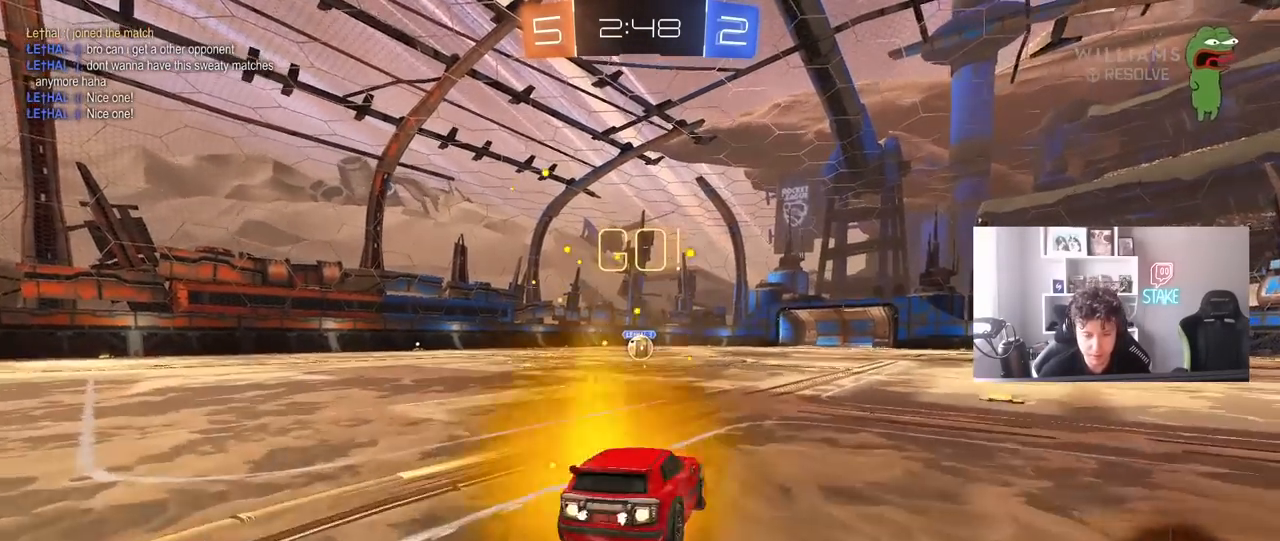
{"keys": ["a", "shift"], "mouse": ["left"], "events": [[50, "s", "down"], [50, "w", "up"], [133, "mouse_right", "up"], [467, "s", "up"]]}